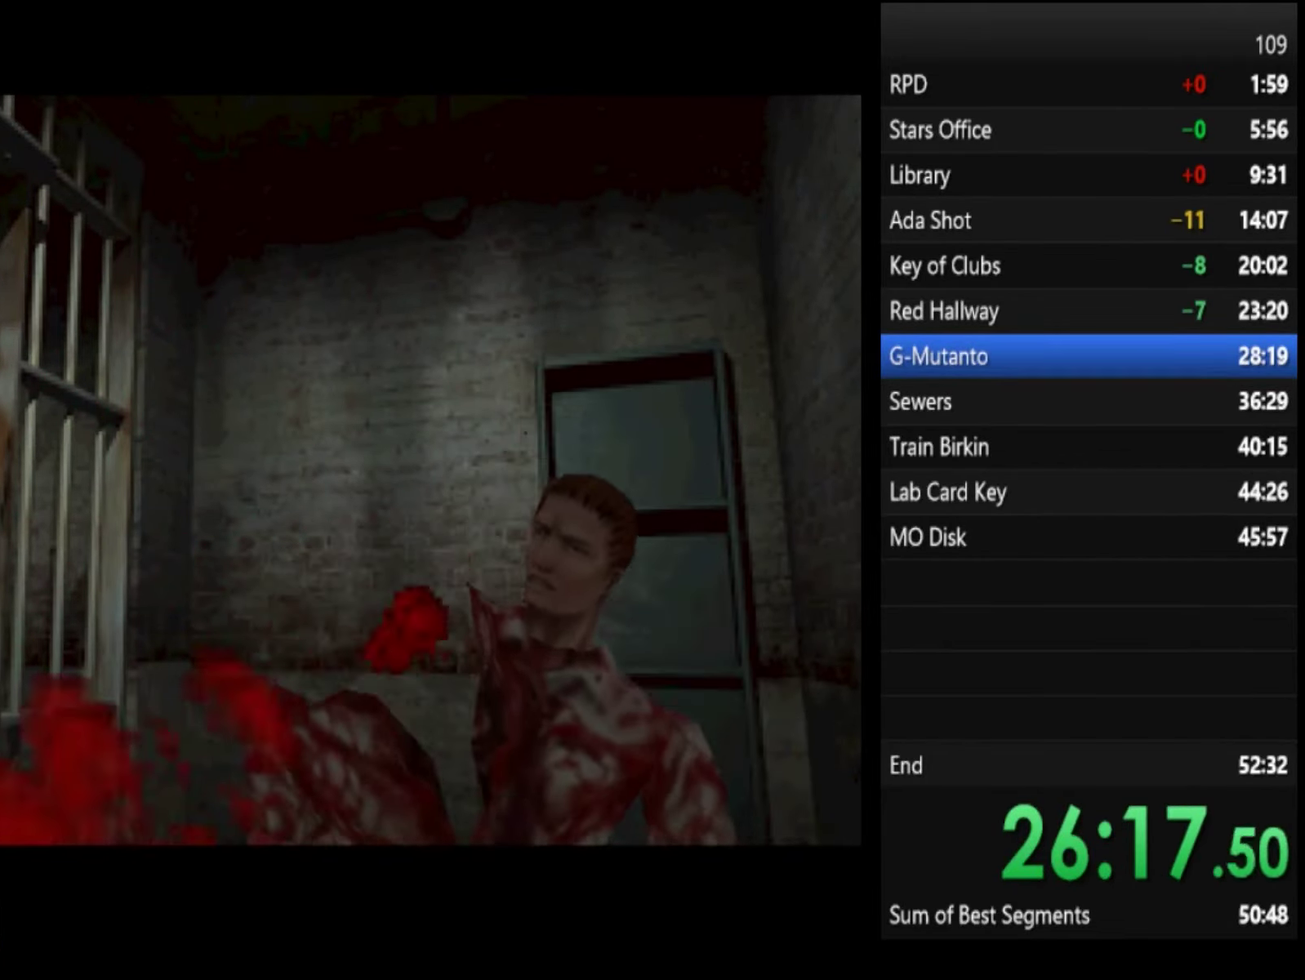
Gameplay with a controller (PlayStation layout); each line is a JSON object with the inputs held at the frame after it. "events" lists button and stick changes between this image and that frame as [ms after this image, input, new state], when the widget could be followed in between.
{"buttons": ["L2"], "left_stick": "center", "right_stick": "center", "events": [[33, "CIRCLE", "down"], [33, "TRIANGLE", "down"], [67, "L1", "up"], [67, "L2", "up"], [67, "R2", "up"], [67, "SQUARE", "up"], [100, "CIRCLE", "up"], [100, "R1", "up"], [100, "TRIANGLE", "up"], [133, "L1", "down"], [167, "L2", "down"], [167, "R1", "down"], [167, "R2", "down"], [200, "L1", "up"], [233, "L2", "up"], [233, "R1", "up"], [233, "R2", "up"], [300, "L1", "down"], [300, "L2", "down"], [300, "R1", "down"], [300, "R2", "down"], [300, "TRIANGLE", "down"], [367, "L1", "up"], [367, "L2", "up"], [367, "R1", "up"], [367, "R2", "up"], [367, "TRIANGLE", "up"], [433, "L1", "down"], [433, "L2", "down"], [433, "R1", "down"], [433, "R2", "down"], [433, "TRIANGLE", "down"], [500, "L1", "up"], [500, "R1", "up"], [500, "R2", "up"], [500, "TRIANGLE", "up"]]}
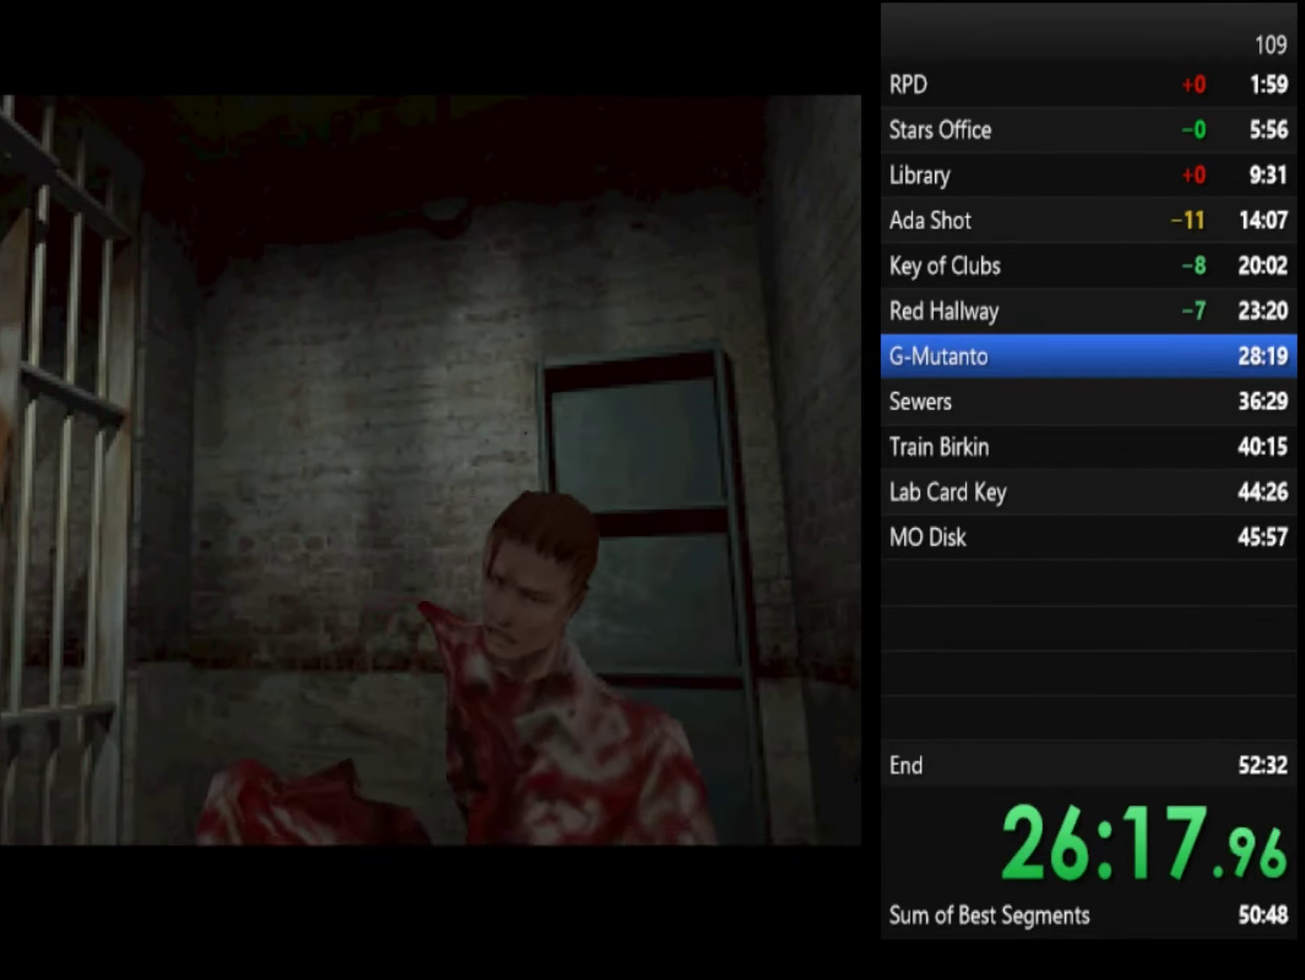
{"buttons": ["L1", "L2"], "left_stick": "center", "right_stick": "center", "events": [[33, "L2", "up"], [67, "R1", "down"], [67, "SQUARE", "down"], [100, "L1", "down"], [100, "L2", "down"], [133, "SQUARE", "up"], [167, "L1", "up"], [167, "L2", "up"], [167, "R1", "up"], [267, "CROSS", "down"], [267, "L2", "down"], [267, "R1", "down"], [267, "SQUARE", "down"], [333, "CROSS", "up"], [333, "L2", "up"], [333, "R1", "up"], [333, "SQUARE", "up"], [400, "R1", "down"], [433, "CROSS", "down"], [433, "R2", "down"], [433, "SQUARE", "down"], [466, "L1", "down"], [466, "L2", "down"], [500, "CROSS", "up"], [500, "R1", "up"], [500, "R2", "up"], [500, "SQUARE", "up"]]}
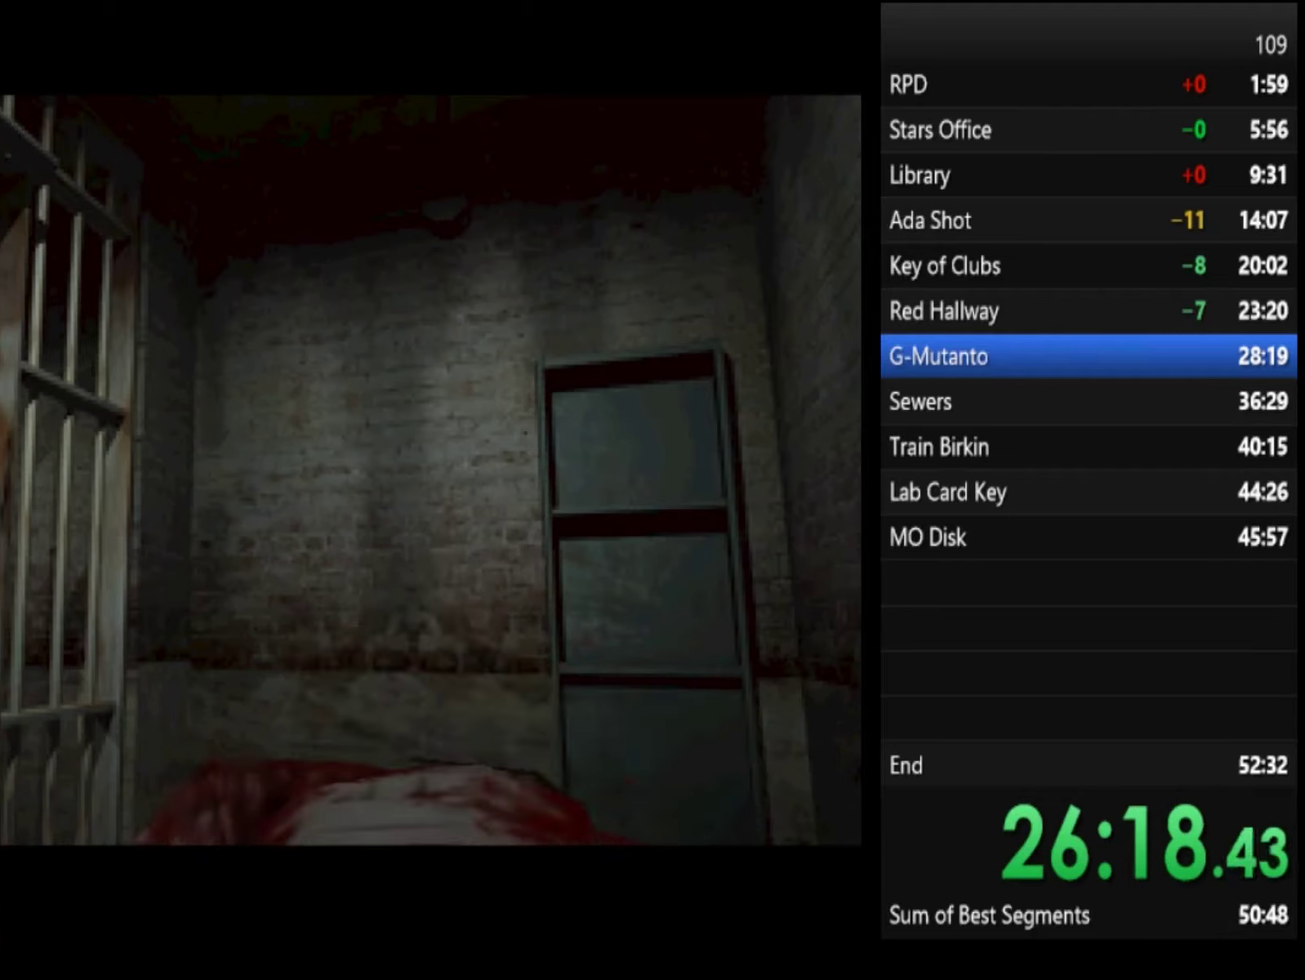
{"buttons": ["L2", "R1"], "left_stick": "center", "right_stick": "center", "events": [[33, "L1", "up"], [33, "L2", "up"], [66, "R1", "down"], [100, "SQUARE", "down"], [133, "L1", "down"], [166, "R1", "up"], [166, "SQUARE", "up"], [200, "L1", "up"], [233, "R1", "down"], [300, "L1", "down"], [300, "R1", "up"], [366, "L1", "up"], [366, "R2", "down"], [433, "R2", "up"], [466, "L2", "down"], [466, "R1", "down"]]}
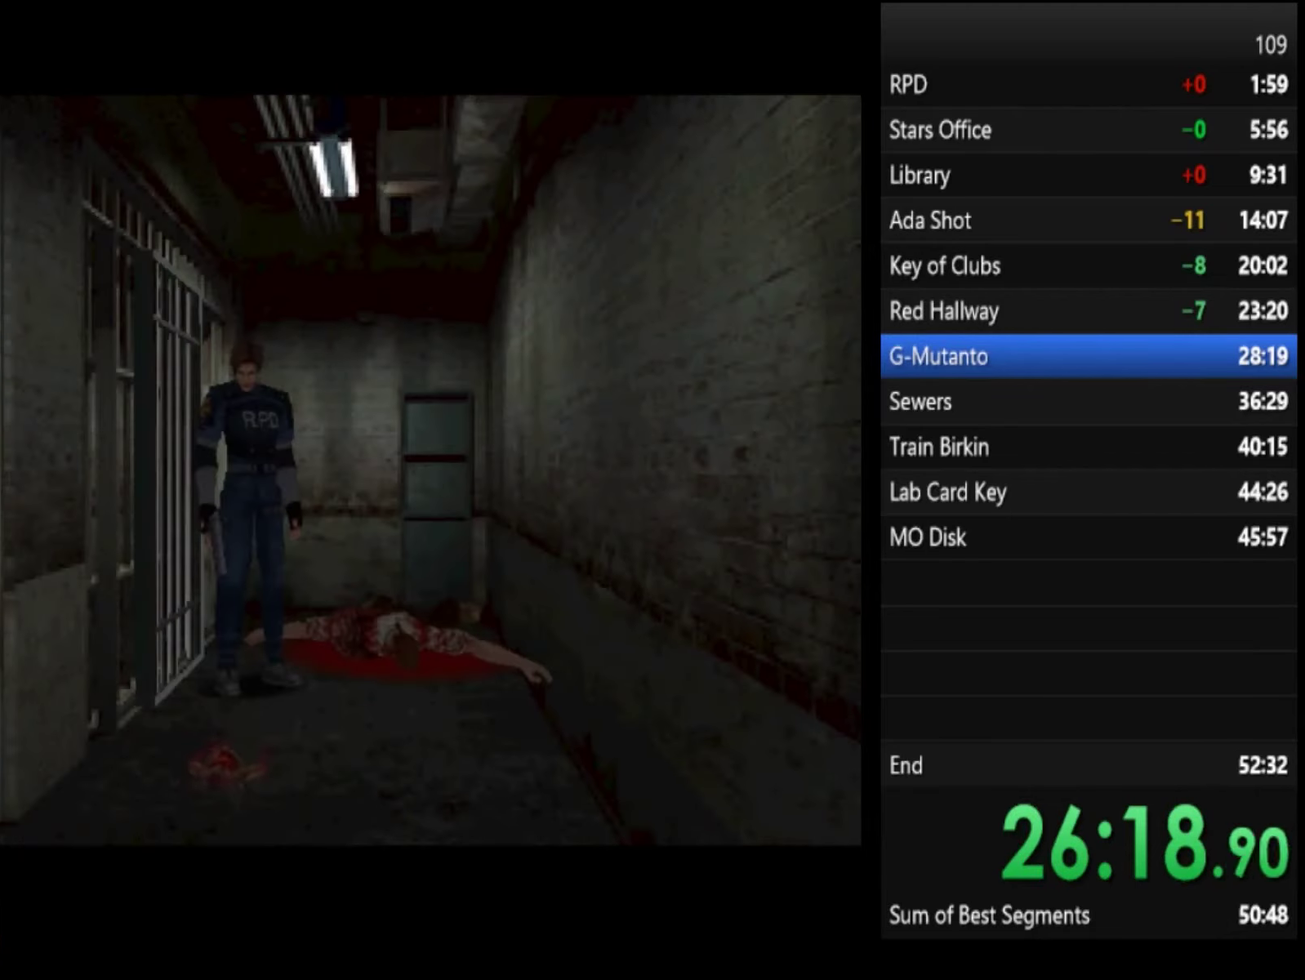
{"buttons": ["L1", "L2", "R2"], "left_stick": "center", "right_stick": "center", "events": [[66, "L2", "up"], [66, "R1", "up"], [133, "L2", "down"], [133, "R2", "down"], [200, "L2", "up"], [233, "R1", "down"], [233, "R2", "up"], [266, "L1", "down"], [300, "L2", "down"], [300, "R1", "up"], [333, "L1", "up"], [333, "R2", "down"], [366, "L2", "up"], [366, "R1", "down"], [400, "R2", "up"], [433, "R1", "up"], [466, "L1", "down"], [466, "L2", "down"], [466, "R2", "down"]]}
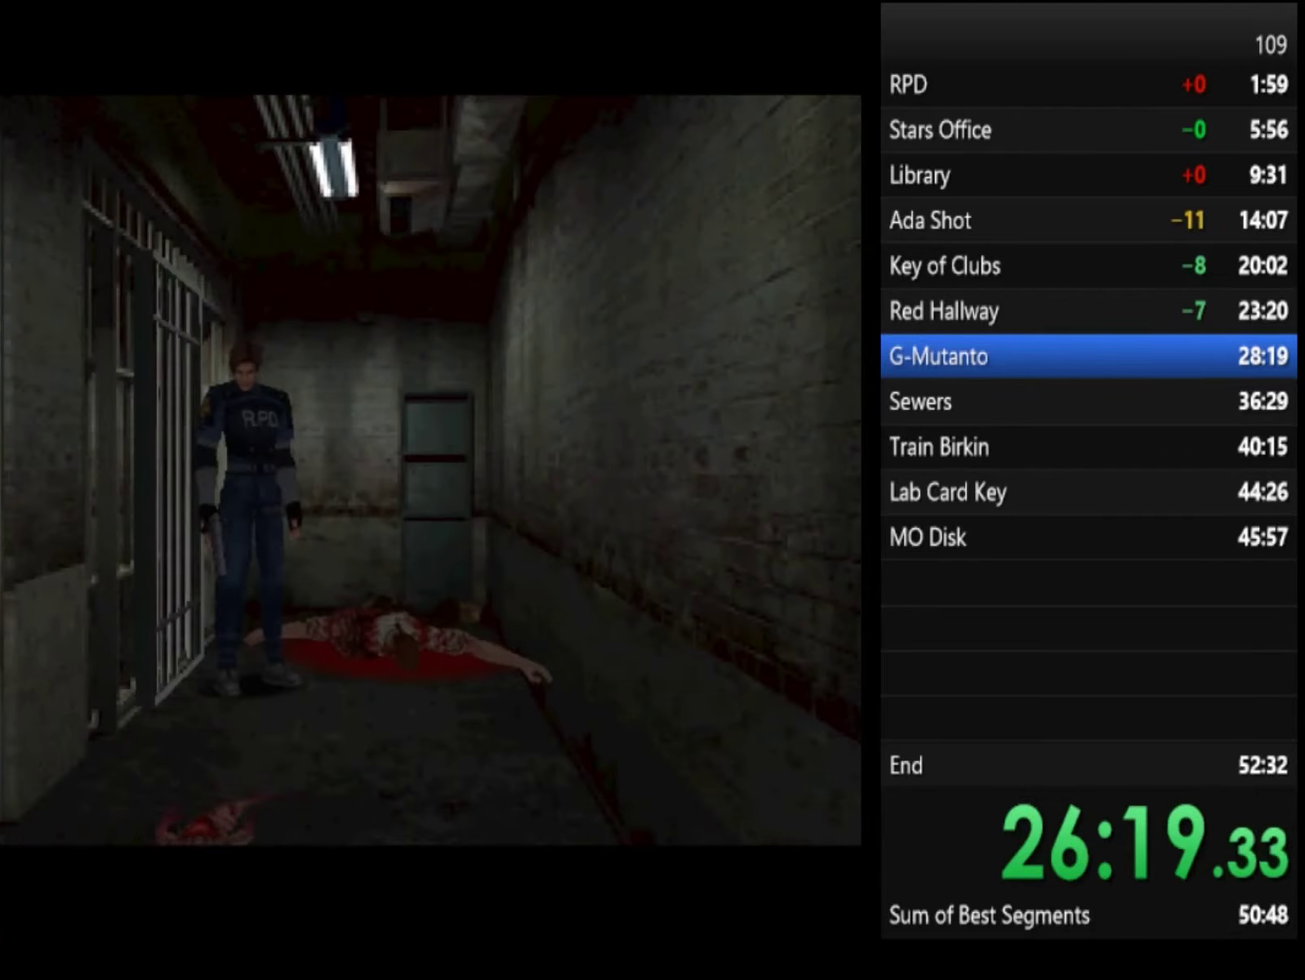
{"buttons": ["L1", "L2"], "left_stick": "center", "right_stick": "center", "events": [[33, "L1", "up"], [33, "L2", "up"], [33, "R1", "down"], [33, "R2", "up"], [100, "R1", "up"], [133, "L1", "down"], [133, "L2", "down"], [133, "R2", "down"], [166, "R1", "down"], [200, "L1", "up"], [200, "L2", "up"], [200, "R2", "up"], [233, "R1", "up"], [266, "L1", "down"], [266, "R2", "down"], [300, "L2", "down"], [333, "R1", "down"], [333, "R2", "up"], [366, "L1", "up"], [366, "L2", "up"], [400, "R1", "up"], [433, "L2", "down"], [433, "R2", "down"], [500, "L1", "down"], [500, "R2", "up"]]}
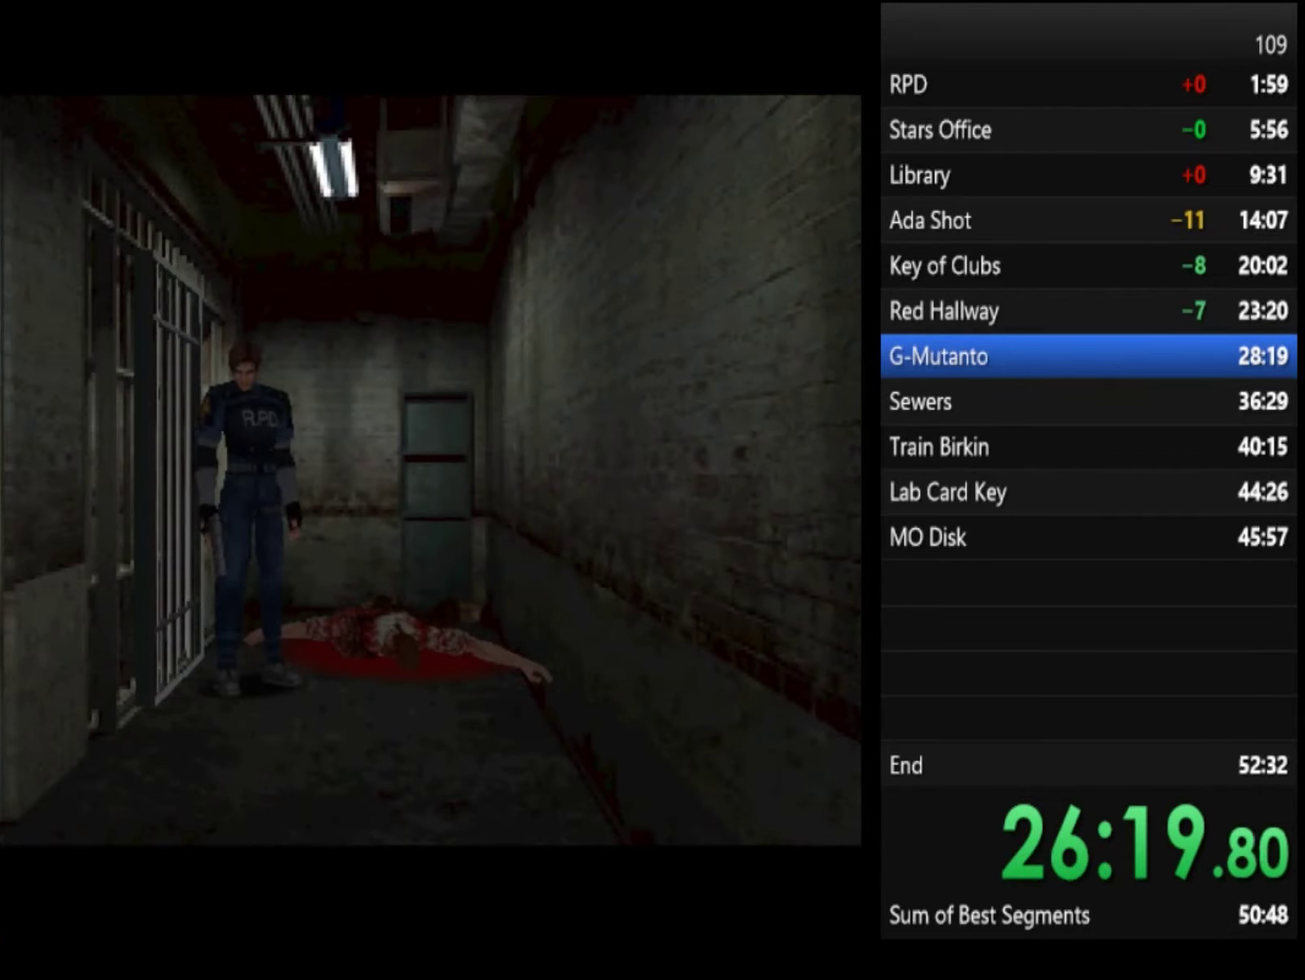
{"buttons": ["L1", "L2"], "left_stick": "center", "right_stick": "center", "events": [[33, "L1", "up"], [33, "L2", "up"], [100, "L1", "down"], [100, "R2", "down"], [133, "L2", "down"], [133, "R1", "down"], [133, "R2", "up"], [200, "L1", "up"], [200, "L2", "up"], [200, "R1", "up"], [300, "L1", "down"], [300, "L2", "down"], [300, "R1", "down"], [366, "R1", "up"], [400, "L1", "up"], [400, "L2", "up"], [433, "CIRCLE", "down"], [433, "R1", "down"], [433, "R2", "down"], [466, "L2", "down"], [466, "R2", "up"], [466, "TRIANGLE", "down"], [500, "CIRCLE", "up"], [500, "L1", "down"], [500, "R1", "up"], [500, "TRIANGLE", "up"]]}
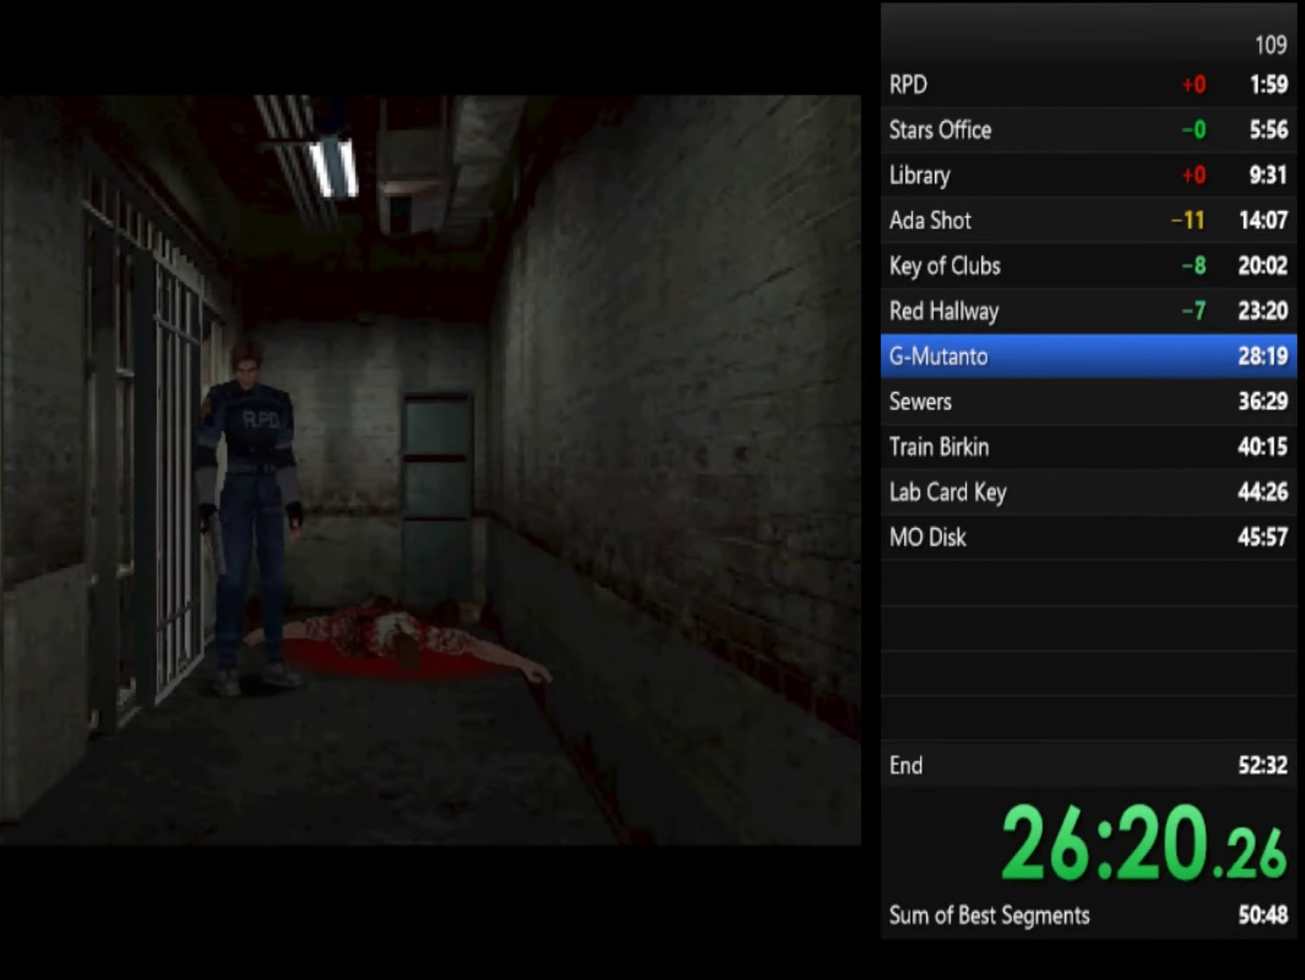
{"buttons": [], "left_stick": "center", "right_stick": "center", "events": [[66, "R1", "down"], [66, "R2", "down"], [66, "SQUARE", "down"], [100, "L2", "up"], [100, "TRIANGLE", "down"], [133, "L1", "up"], [133, "R2", "up"], [166, "R1", "up"], [166, "SQUARE", "up"], [166, "TRIANGLE", "up"], [200, "L1", "down"], [200, "L2", "down"], [233, "R1", "down"], [233, "R2", "down"], [233, "SQUARE", "down"], [233, "TRIANGLE", "down"], [266, "L1", "up"], [300, "L2", "up"], [300, "R1", "up"], [300, "R2", "up"], [300, "SQUARE", "up"], [300, "TRIANGLE", "up"], [366, "L1", "down"], [366, "R1", "down"], [400, "CIRCLE", "down"], [400, "L2", "down"], [400, "R2", "down"], [400, "SQUARE", "down"], [400, "TRIANGLE", "down"], [466, "CIRCLE", "up"], [466, "L1", "up"], [466, "L2", "up"], [466, "R1", "up"], [466, "R2", "up"], [466, "SQUARE", "up"], [466, "TRIANGLE", "up"]]}
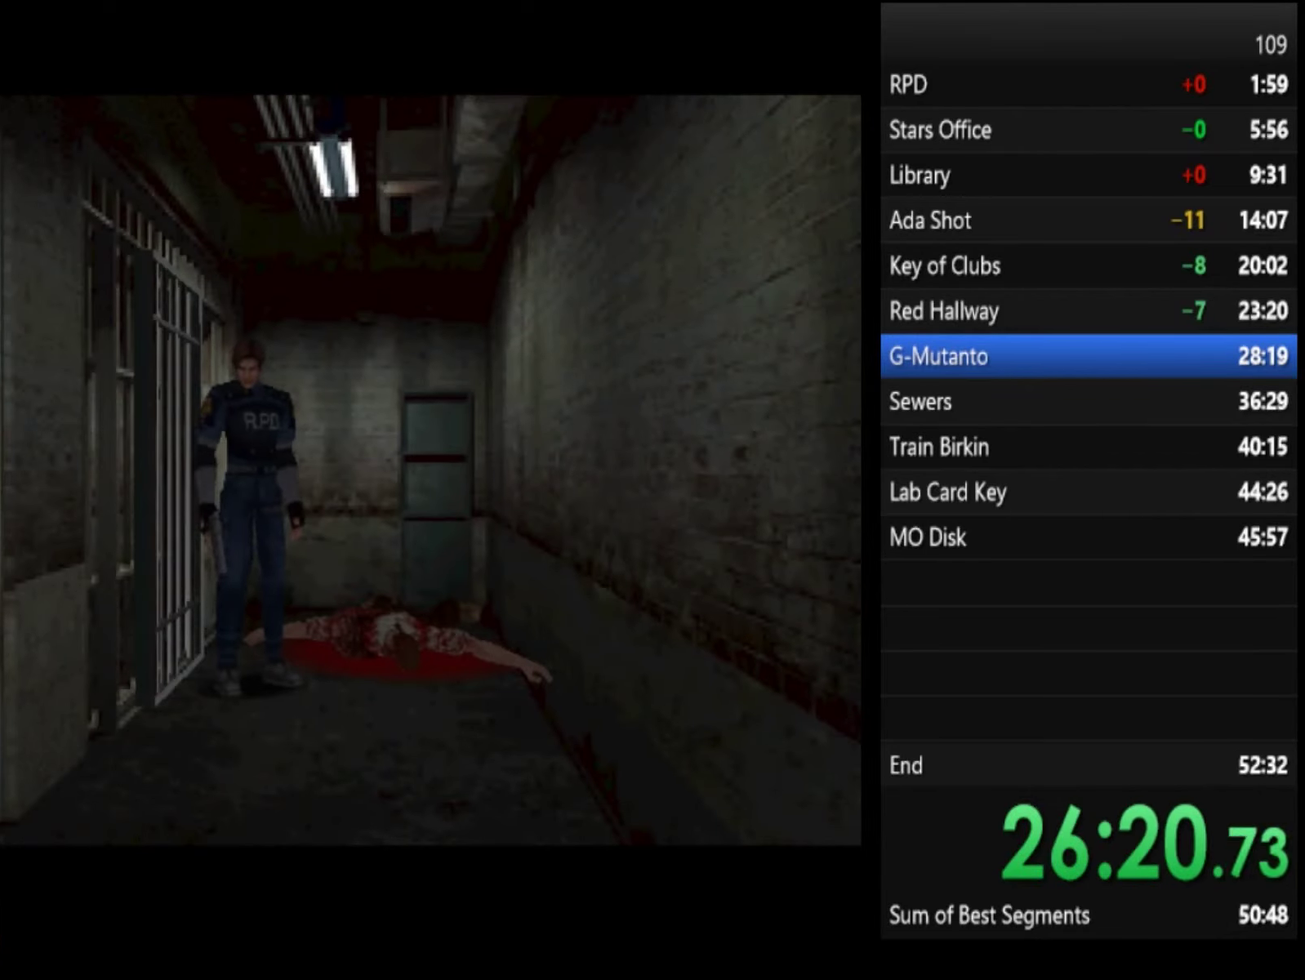
{"buttons": [], "left_stick": "center", "right_stick": "center", "events": [[66, "CIRCLE", "down"], [66, "L1", "down"], [66, "L2", "down"], [66, "R1", "down"], [66, "R2", "down"], [66, "SQUARE", "down"], [66, "TRIANGLE", "down"], [133, "CIRCLE", "up"], [133, "L1", "up"], [133, "L2", "up"], [133, "SQUARE", "up"], [133, "TRIANGLE", "up"], [200, "CIRCLE", "down"], [200, "L1", "down"], [200, "L2", "down"], [233, "R1", "up"], [233, "R2", "up"], [266, "CIRCLE", "up"], [266, "L1", "up"], [266, "L2", "up"], [333, "R1", "down"], [333, "R2", "down"], [333, "SQUARE", "down"], [400, "R1", "up"], [400, "R2", "up"], [433, "SQUARE", "up"]]}
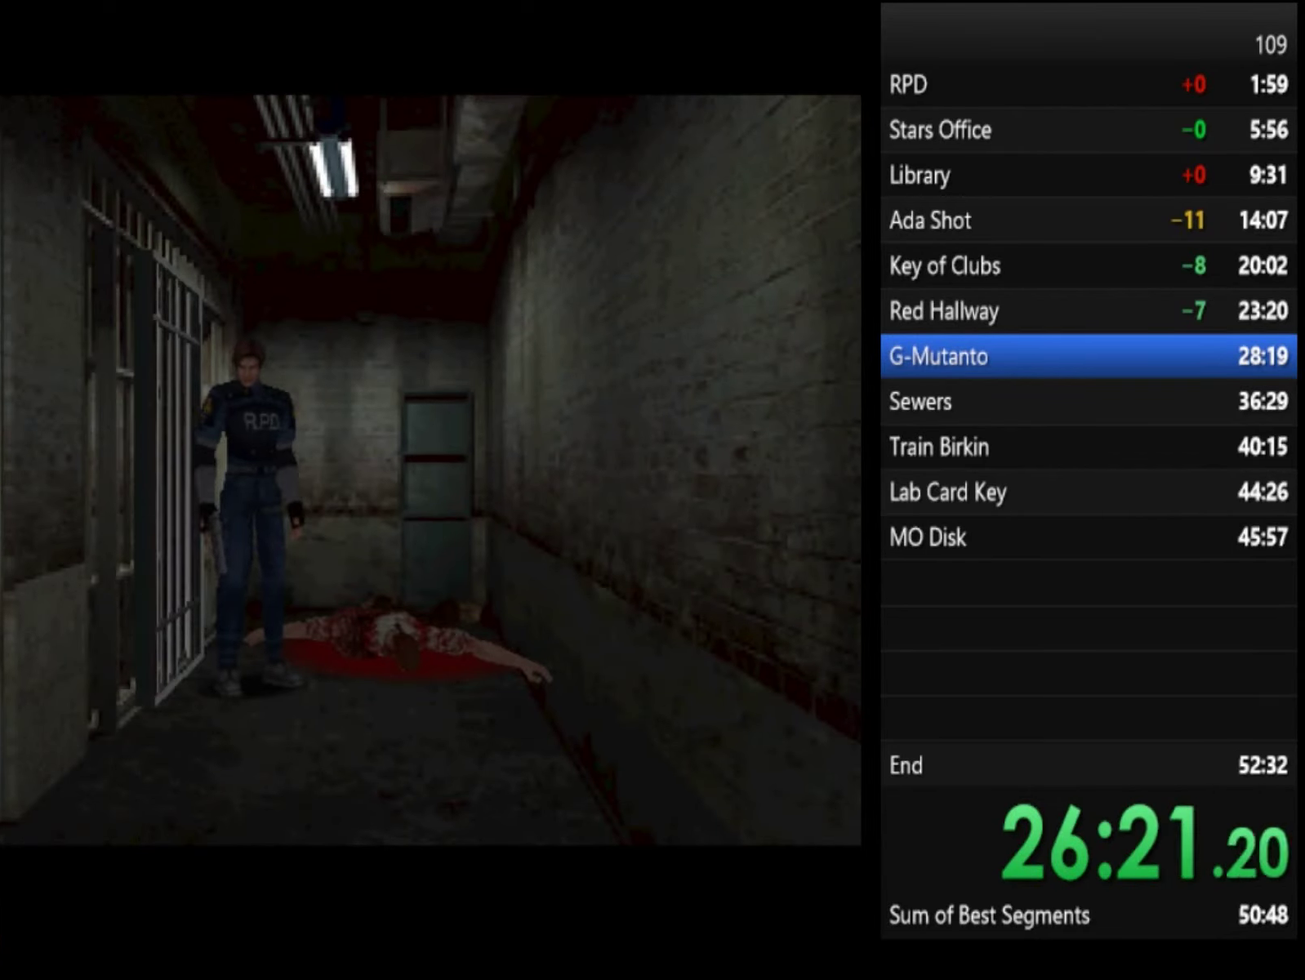
{"buttons": ["DPAD_DOWN", "DPAD_RIGHT"], "left_stick": "center", "right_stick": "center"}